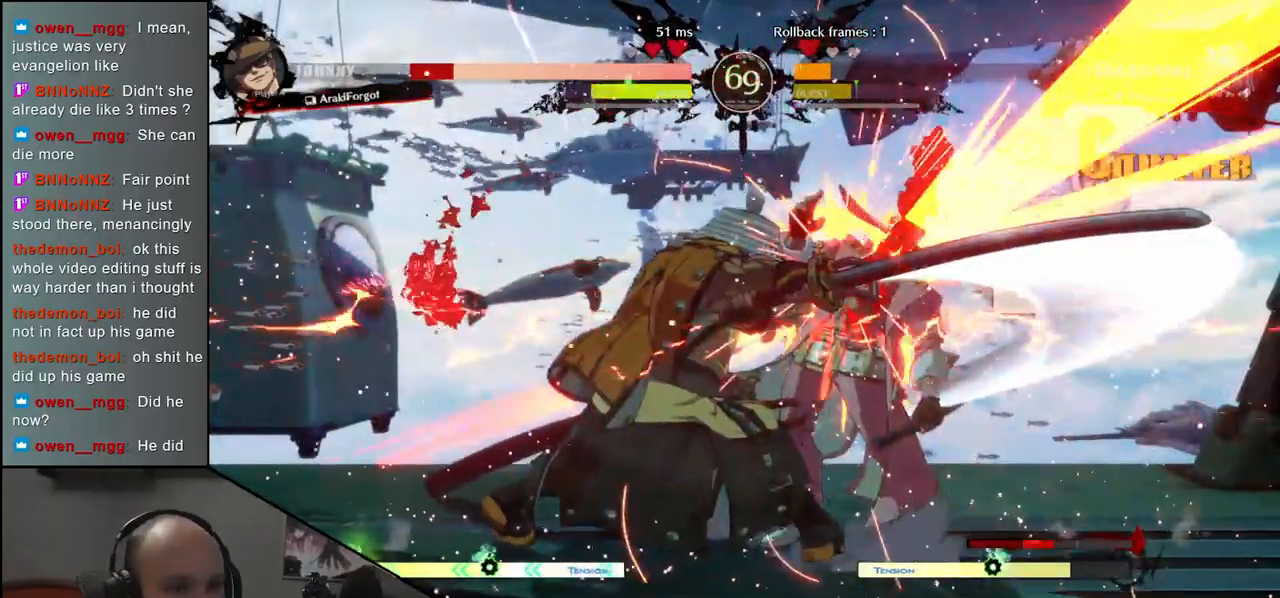
Gameplay with a controller (arcade stick); each line is a JSON object with the inputs held at the frame after it. "events" lists button and stick changes between this image and that frame as [ms after this image, input, new state], when the widget could be followed in between. Not read: L3 R3 other_buttons.
{"buttons": ["SQUARE", "TRIANGLE", "R1", "R2"], "left_stick": "right", "events": [[17, "TRIANGLE", "down"], [117, "TRIANGLE", "up"], [150, "left_stick", "right"], [333, "R2", "down"], [333, "SQUARE", "down"], [333, "TRIANGLE", "down"], [367, "R1", "down"]]}
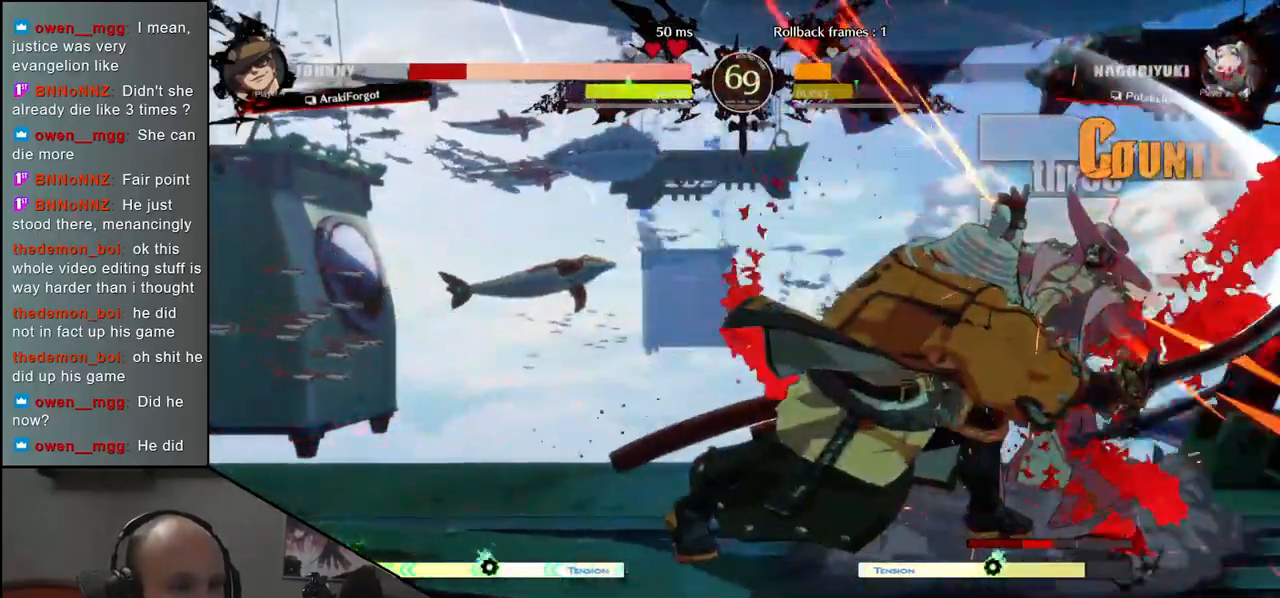
{"buttons": [], "left_stick": "right", "events": [[17, "TRIANGLE", "up"], [33, "R1", "up"], [33, "R2", "up"], [33, "SQUARE", "up"]]}
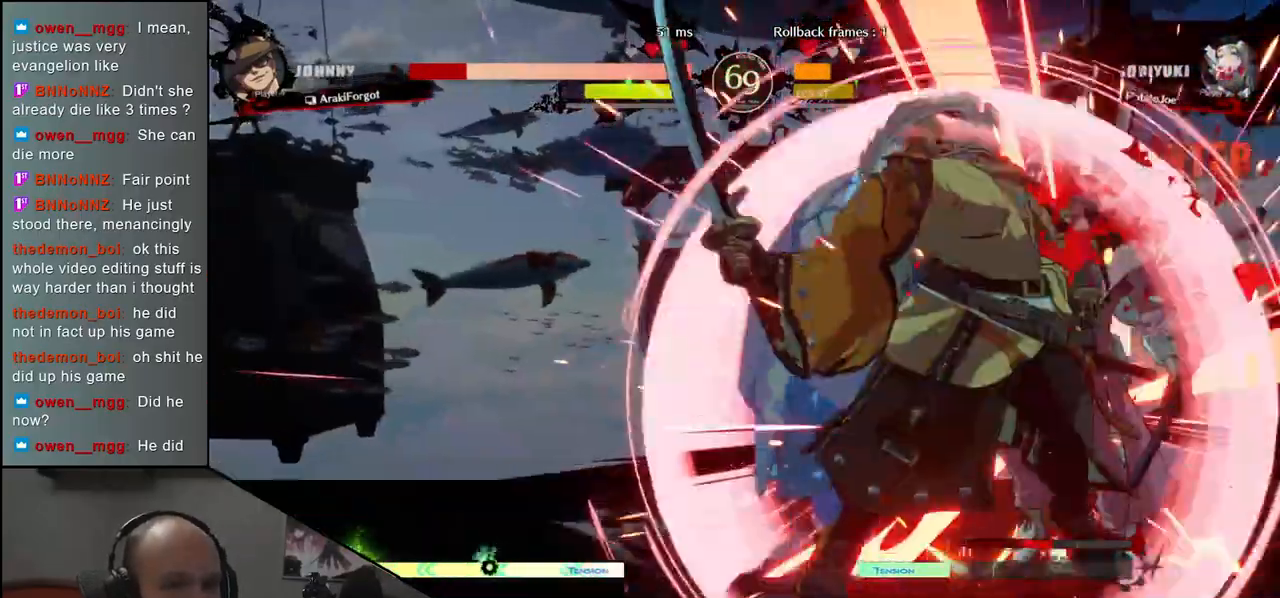
{"buttons": [], "left_stick": "right", "events": []}
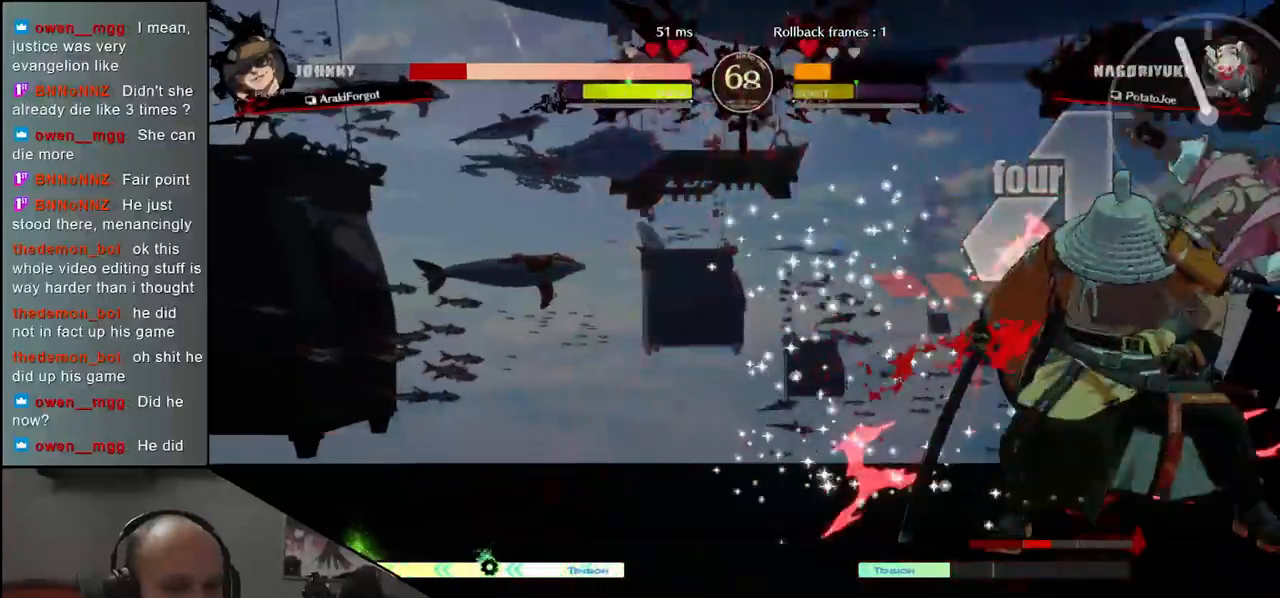
{"buttons": [], "left_stick": "right", "events": [[333, "TRIANGLE", "down"], [400, "TRIANGLE", "up"]]}
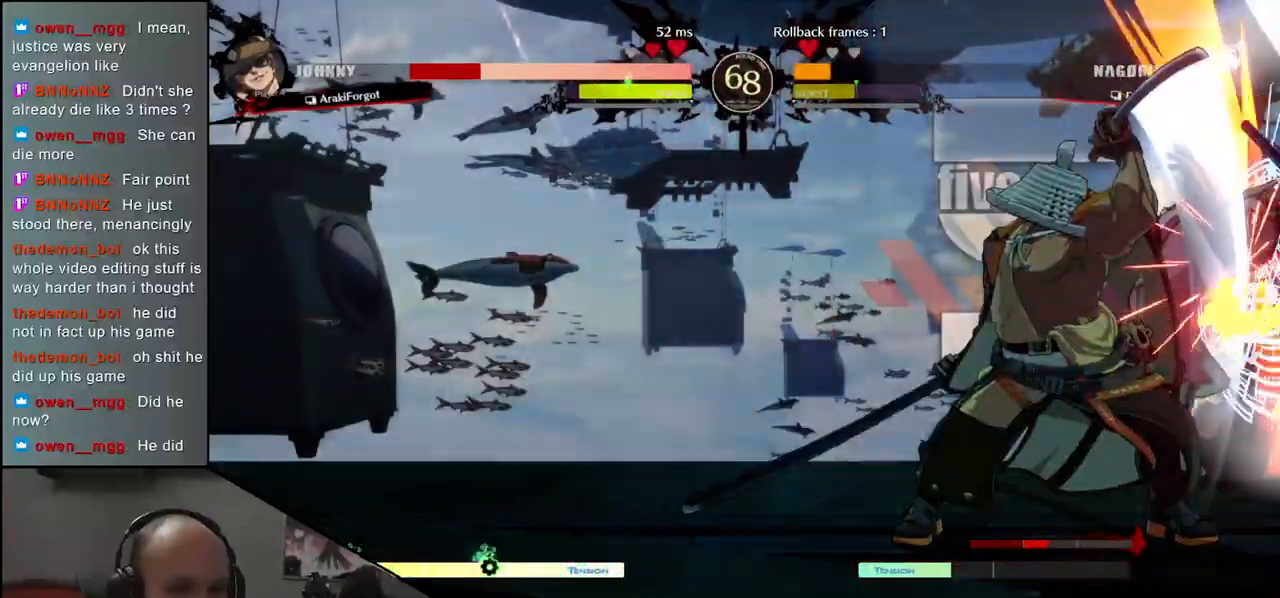
{"buttons": [], "left_stick": "center", "events": [[167, "left_stick", "center"], [183, "TRIANGLE", "down"], [267, "TRIANGLE", "up"], [383, "TRIANGLE", "down"], [467, "TRIANGLE", "up"]]}
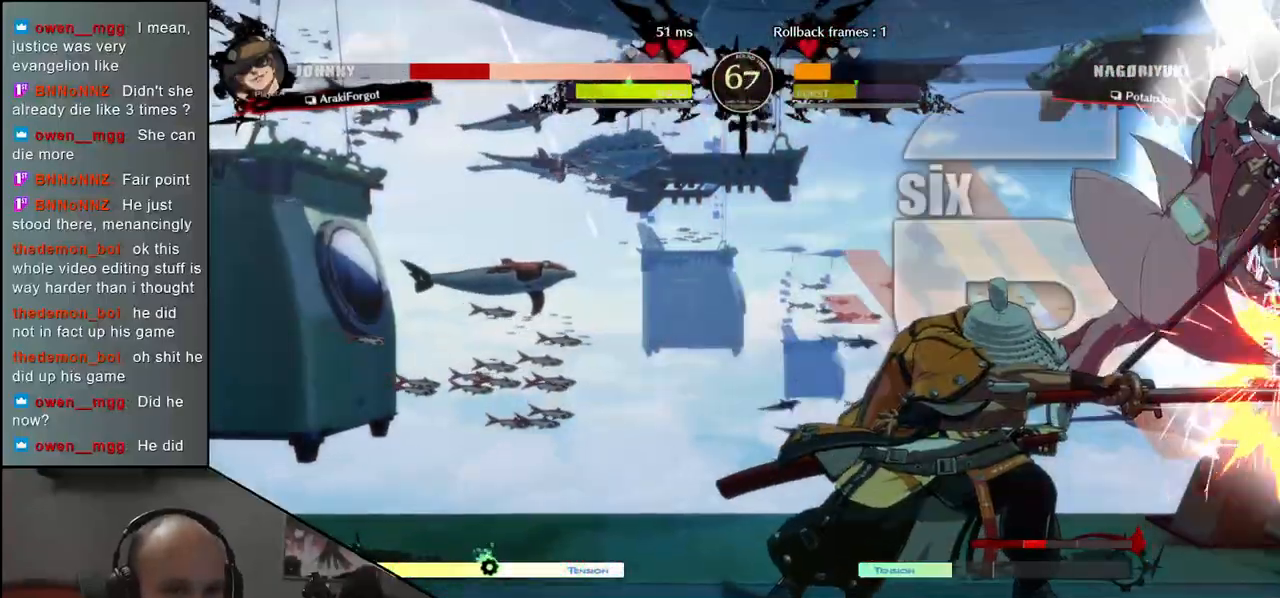
{"buttons": [], "left_stick": "center", "events": [[100, "TRIANGLE", "down"], [200, "TRIANGLE", "up"], [300, "TRIANGLE", "down"], [400, "TRIANGLE", "up"]]}
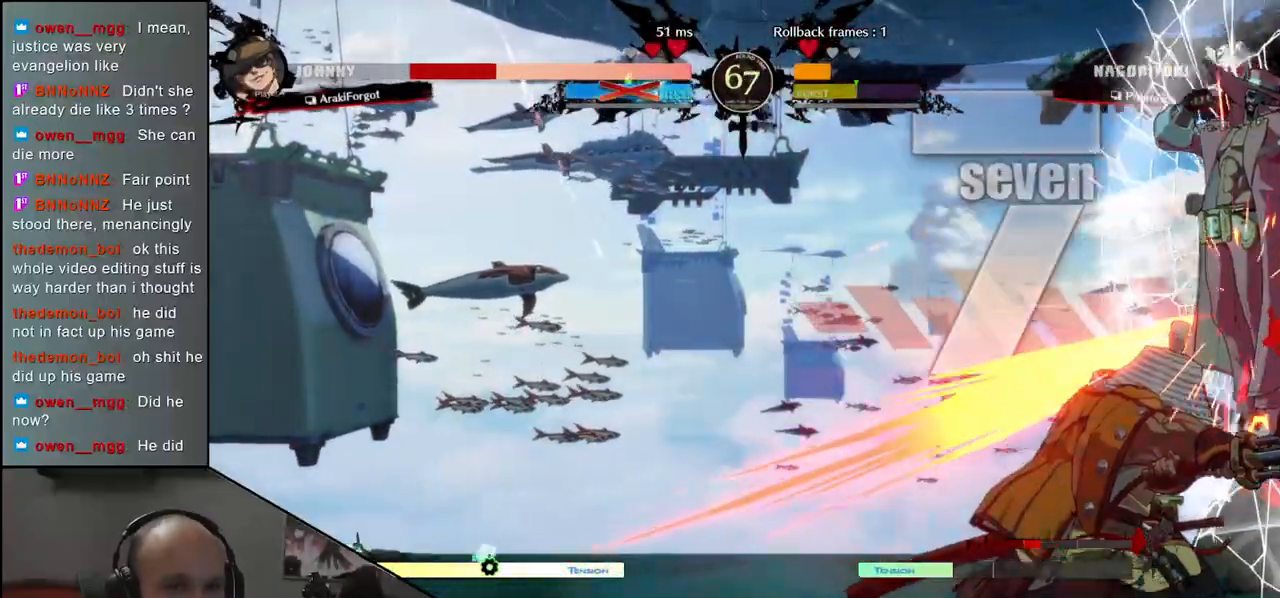
{"buttons": [], "left_stick": "right", "events": [[67, "left_stick", "right"], [200, "SQUARE", "down"], [267, "SQUARE", "up"], [417, "SQUARE", "down"], [467, "SQUARE", "up"]]}
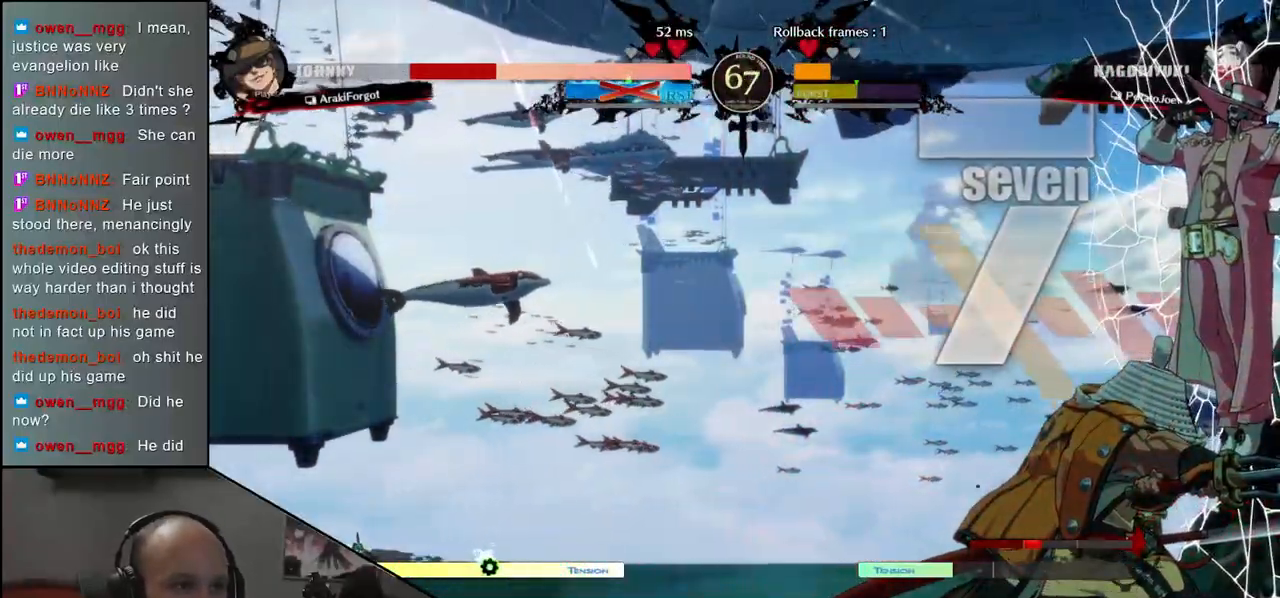
{"buttons": [], "left_stick": "right", "events": [[67, "SQUARE", "down"], [117, "SQUARE", "up"], [217, "SQUARE", "down"], [283, "SQUARE", "up"], [383, "SQUARE", "down"], [450, "SQUARE", "up"]]}
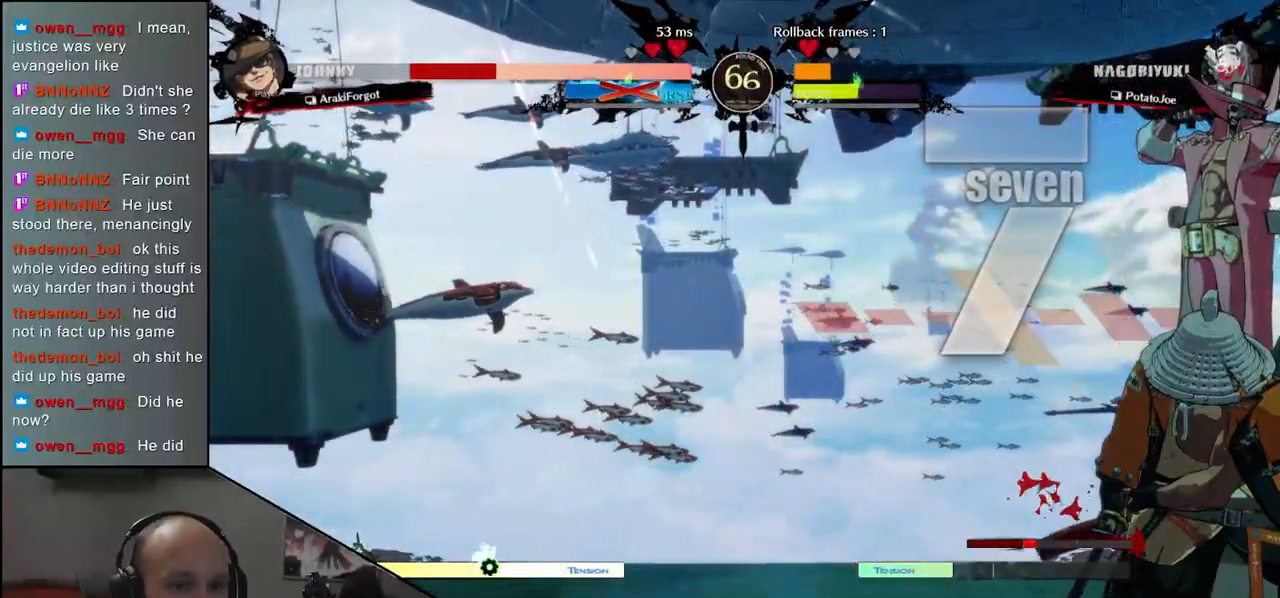
{"buttons": [], "left_stick": "right", "events": [[33, "SQUARE", "down"], [100, "SQUARE", "up"], [217, "SQUARE", "down"], [267, "SQUARE", "up"], [367, "SQUARE", "down"], [450, "SQUARE", "up"]]}
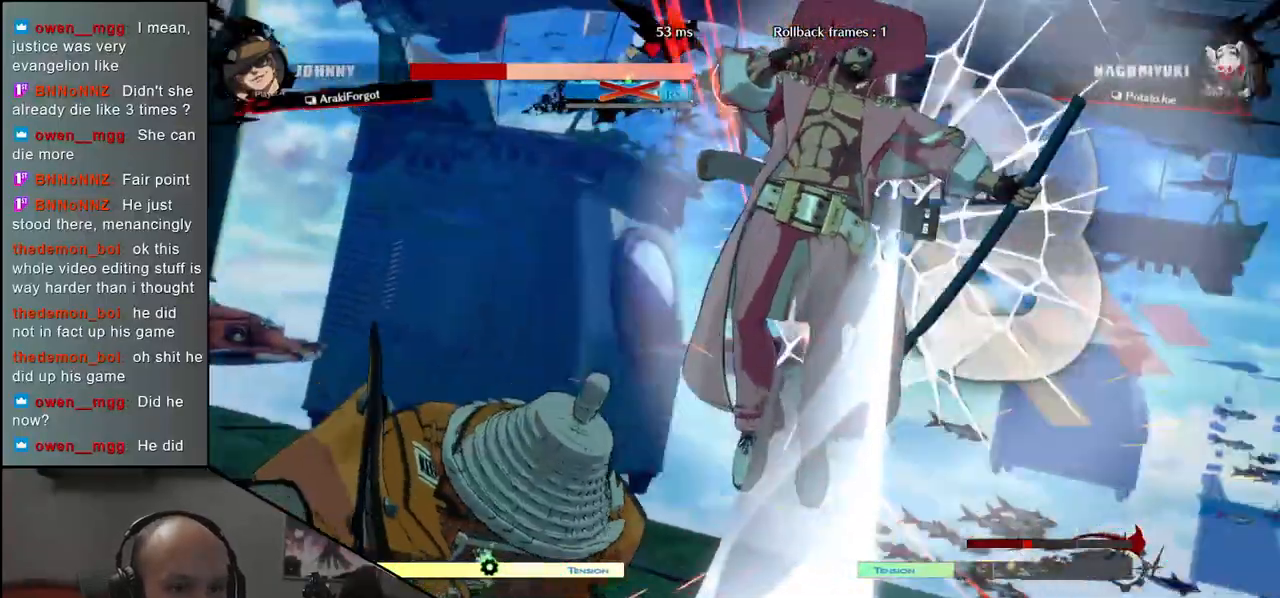
{"buttons": [], "left_stick": "left", "events": [[83, "left_stick", "center"], [333, "left_stick", "left"]]}
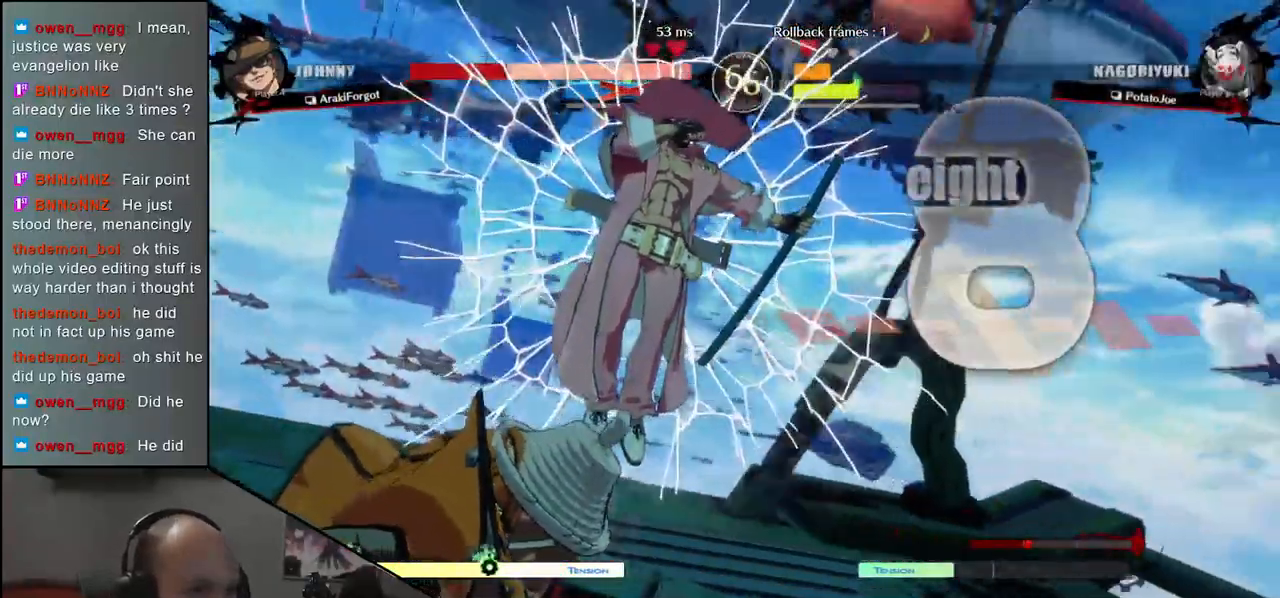
{"buttons": [], "left_stick": "left", "events": []}
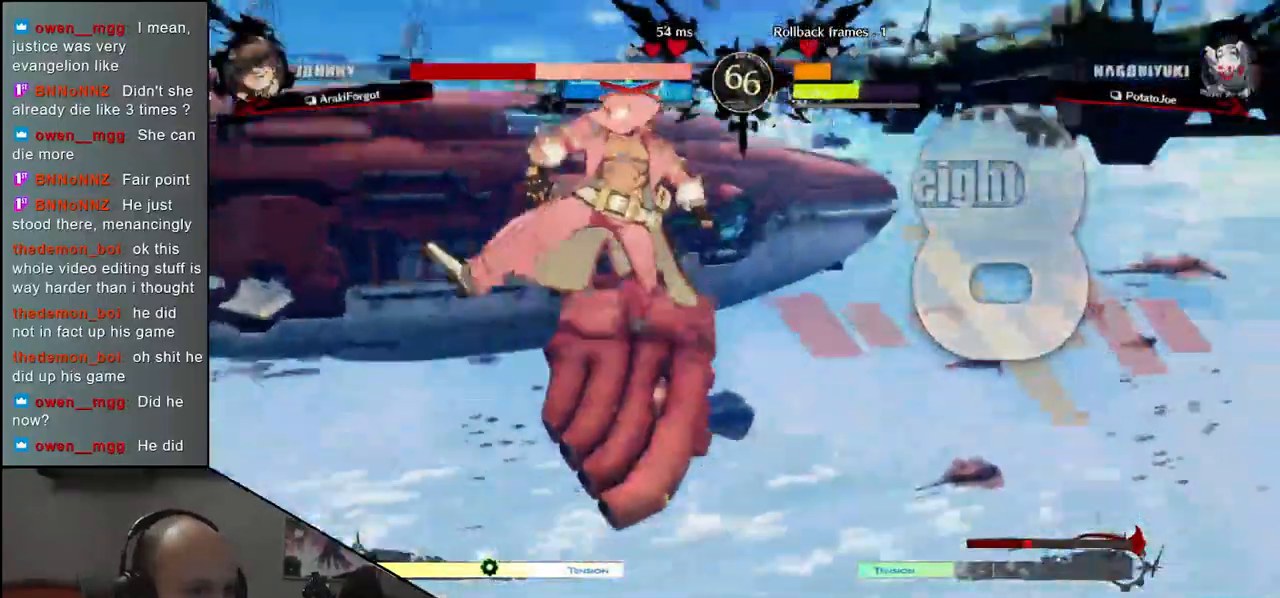
{"buttons": [], "left_stick": "left", "events": []}
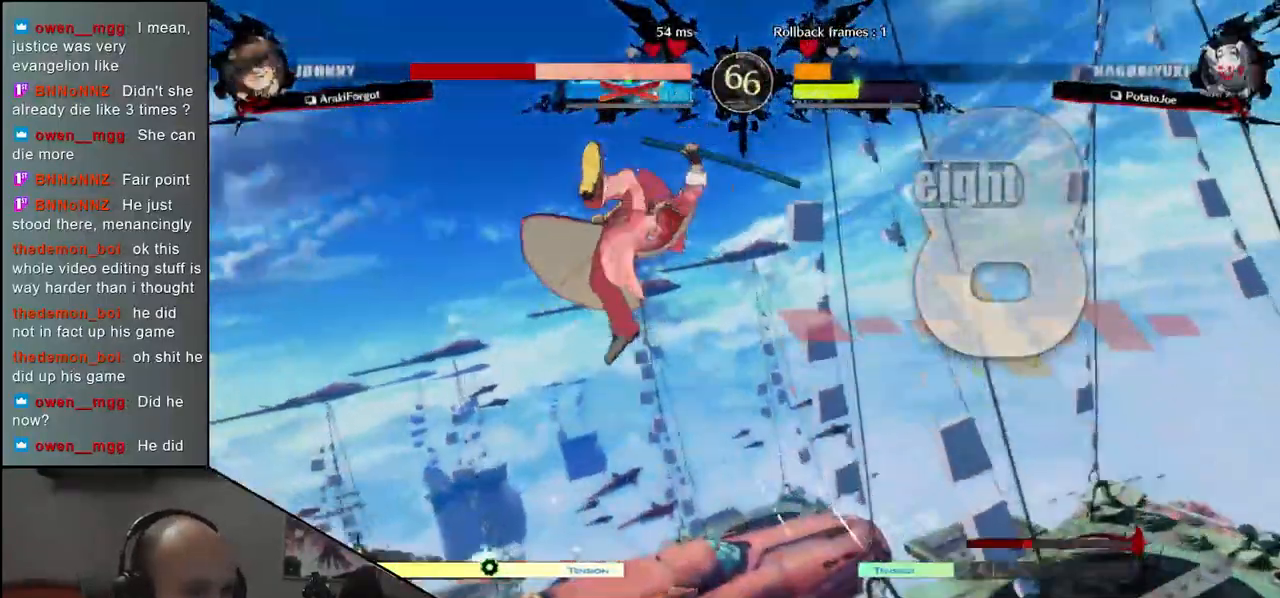
{"buttons": [], "left_stick": "left", "events": []}
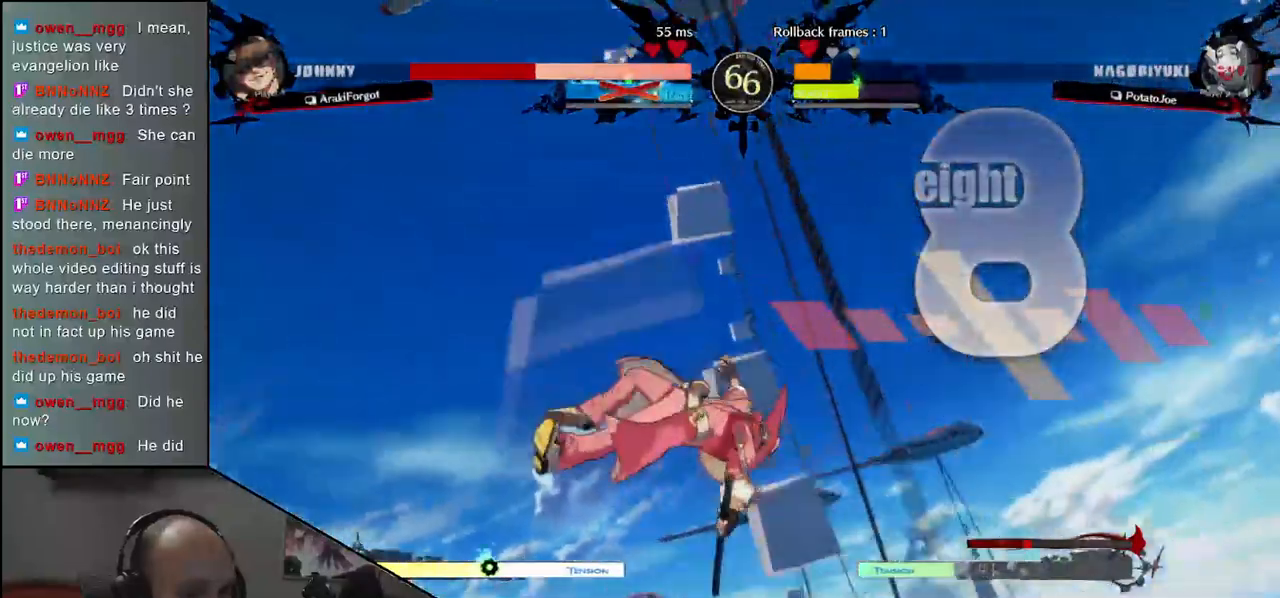
{"buttons": [], "left_stick": "left", "events": []}
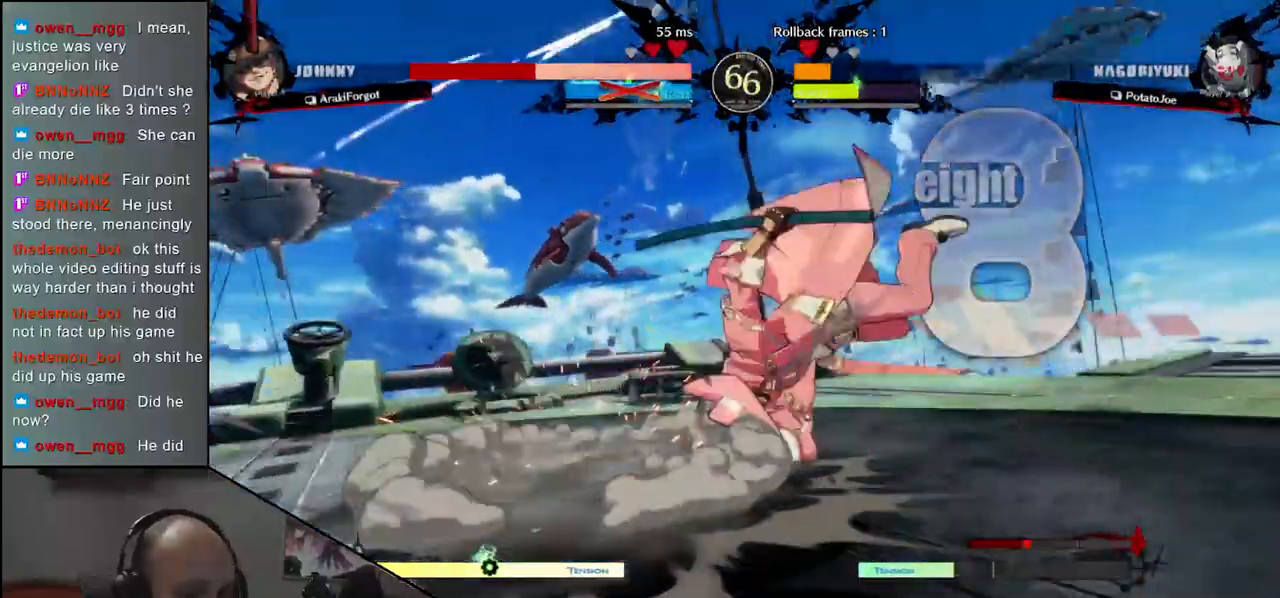
{"buttons": [], "left_stick": "left", "events": []}
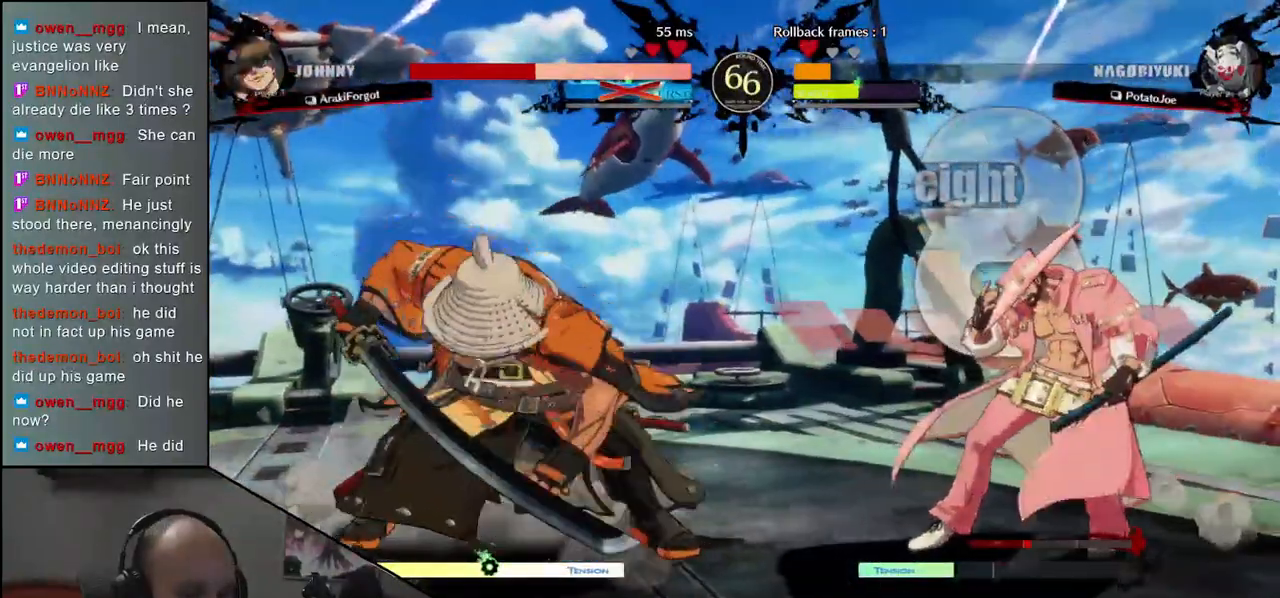
{"buttons": ["L1"], "left_stick": "right", "events": [[100, "left_stick", "down"], [167, "left_stick", "right"], [183, "L1", "down"]]}
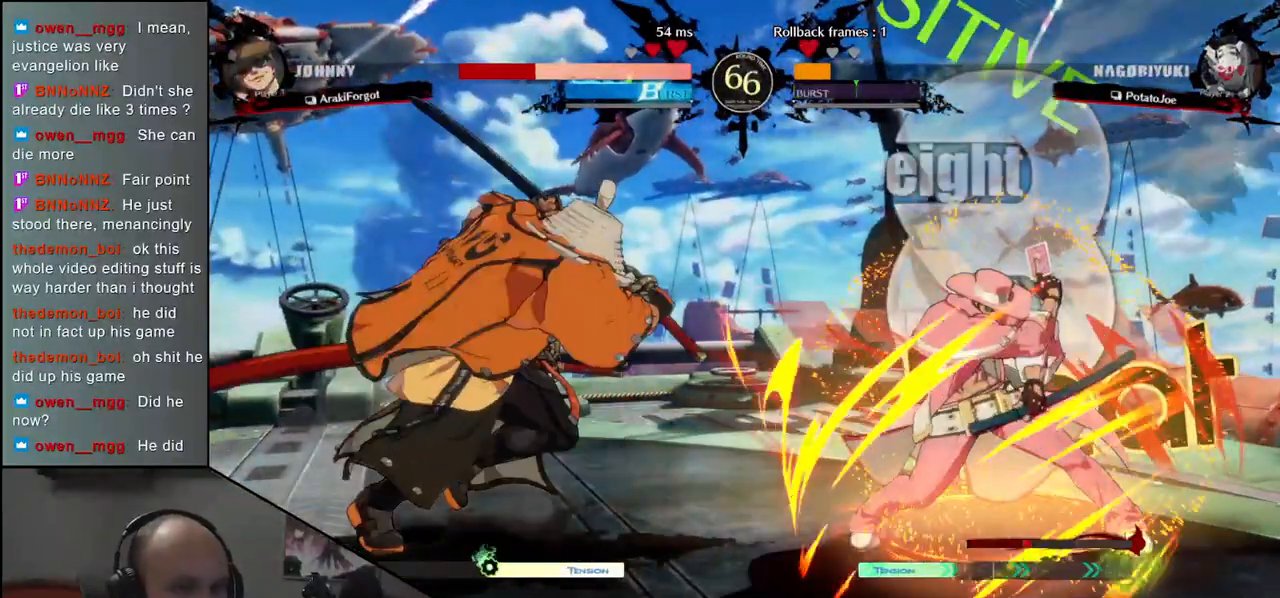
{"buttons": [], "left_stick": "right", "events": [[100, "L1", "up"]]}
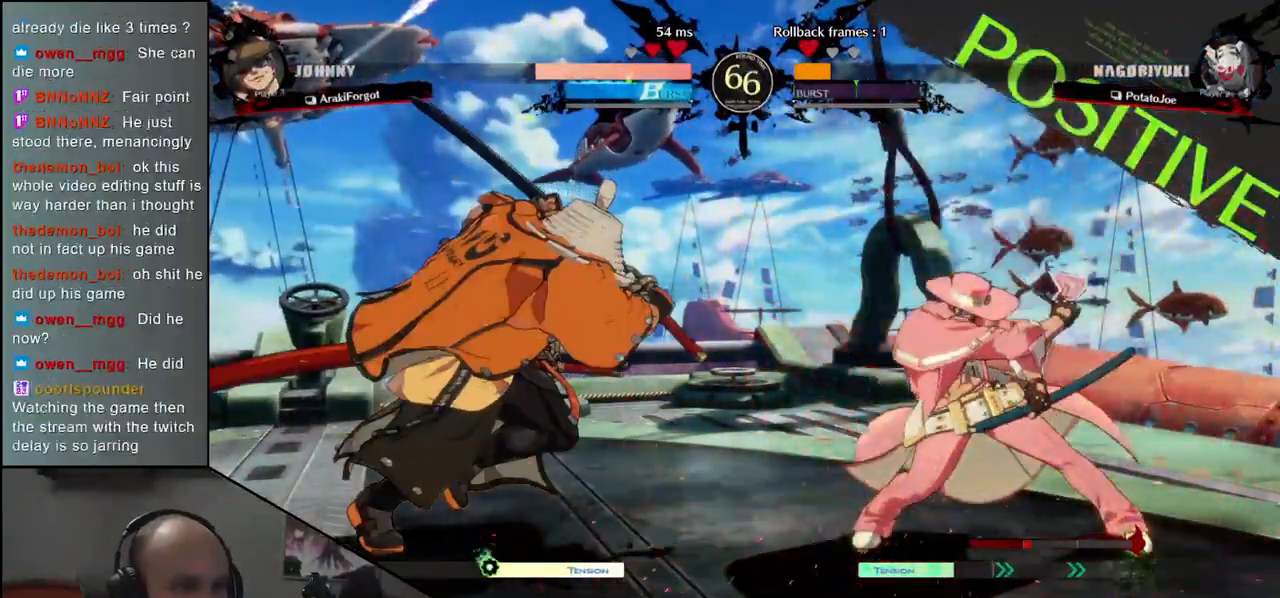
{"buttons": ["TRIANGLE"], "left_stick": "center", "events": [[433, "TRIANGLE", "down"], [433, "left_stick", "center"]]}
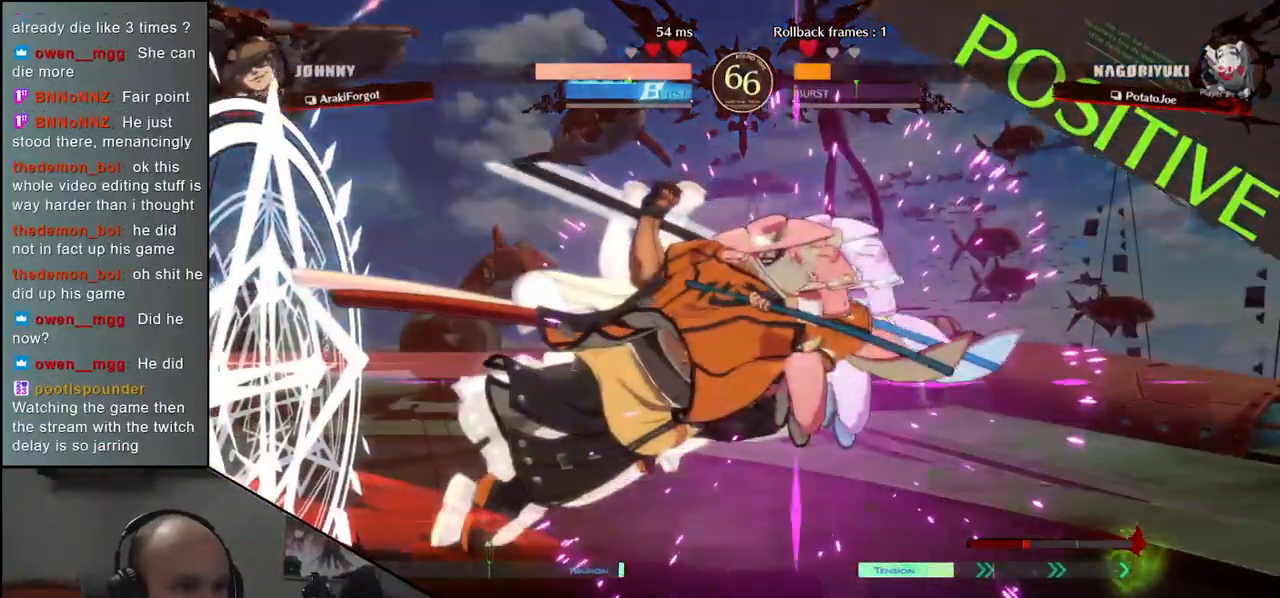
{"buttons": [], "left_stick": "center", "events": [[17, "TRIANGLE", "up"], [400, "TRIANGLE", "down"], [483, "TRIANGLE", "up"]]}
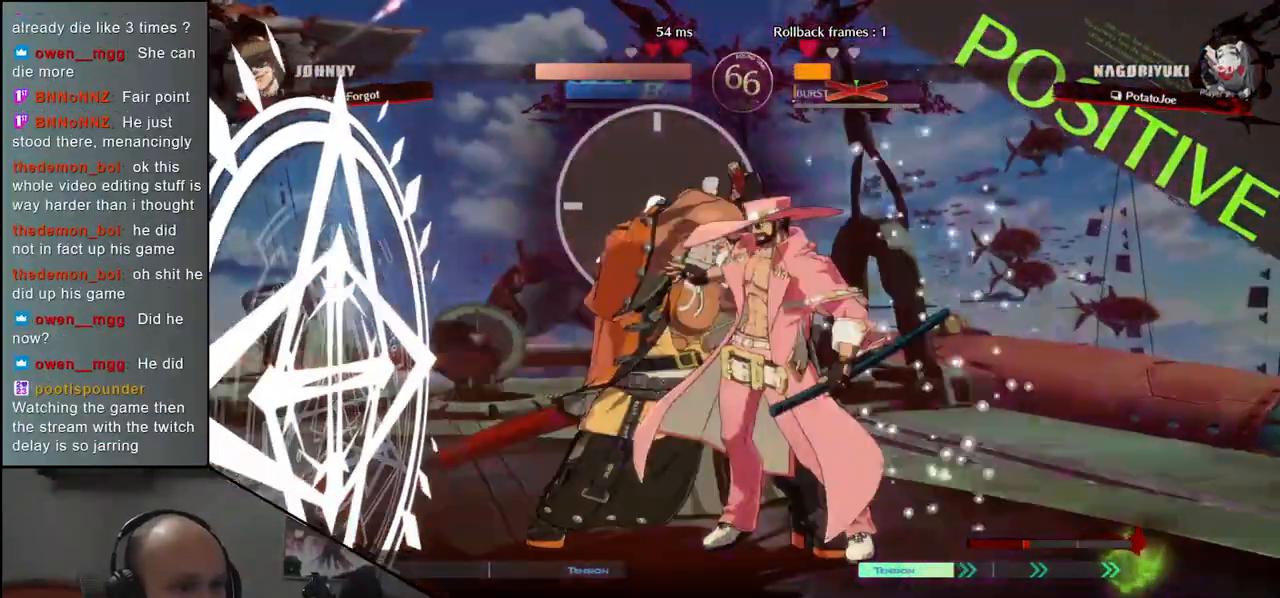
{"buttons": [], "left_stick": "center", "events": [[100, "TRIANGLE", "down"], [167, "TRIANGLE", "up"], [283, "TRIANGLE", "down"], [383, "TRIANGLE", "up"]]}
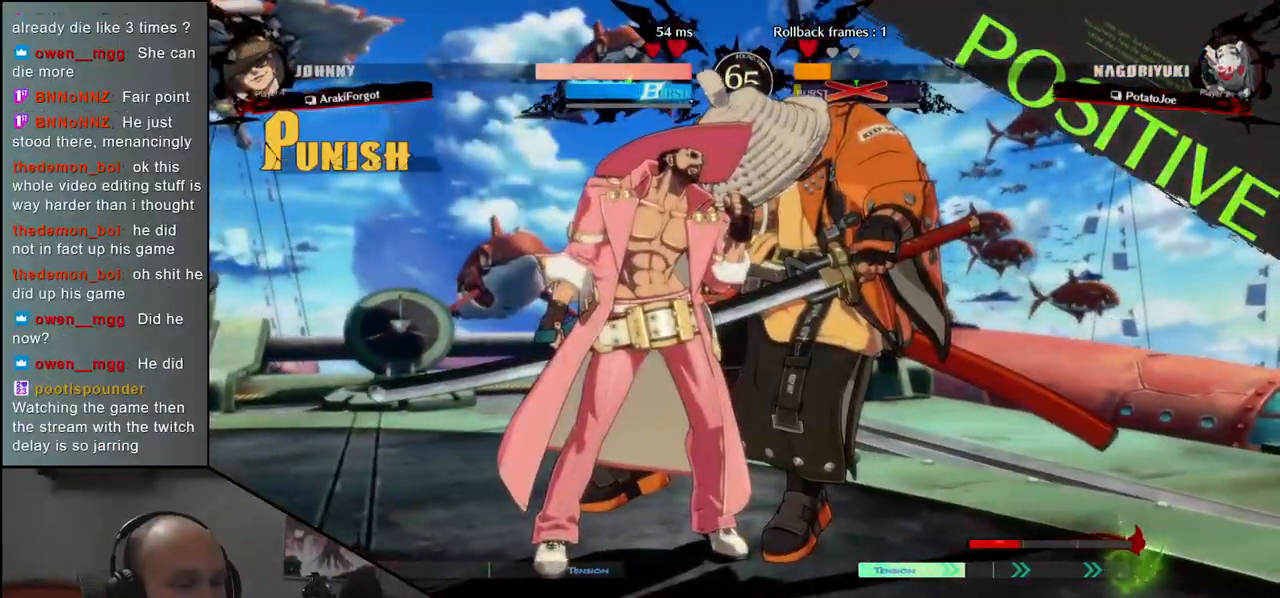
{"buttons": [], "left_stick": "center", "events": []}
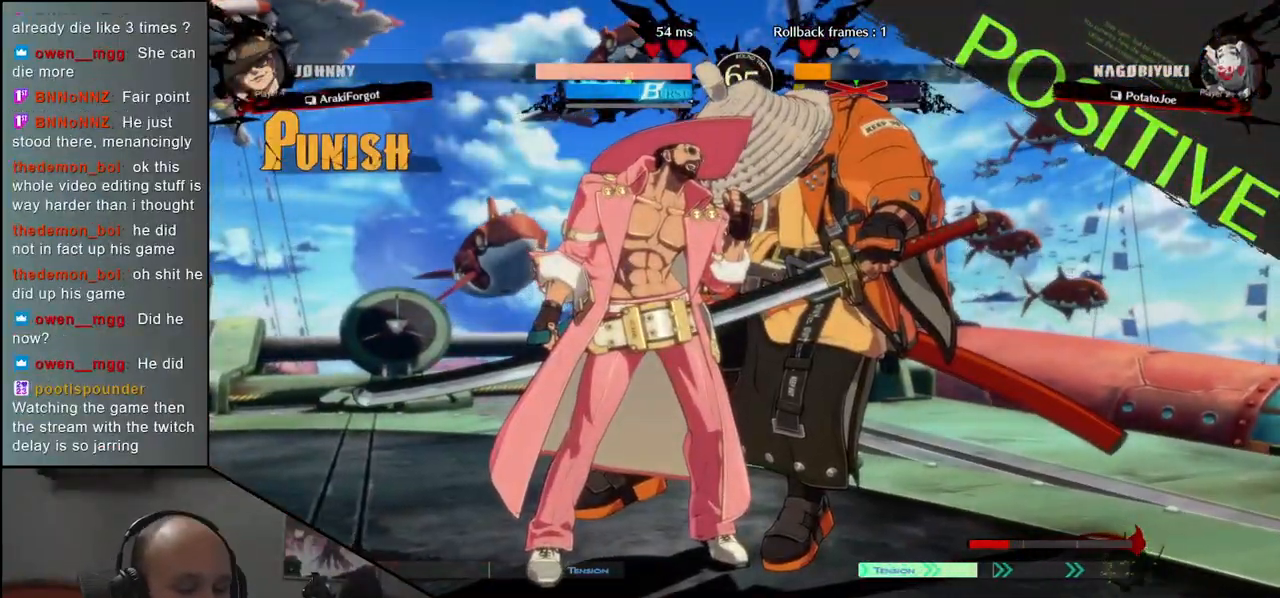
{"buttons": [], "left_stick": "center", "events": []}
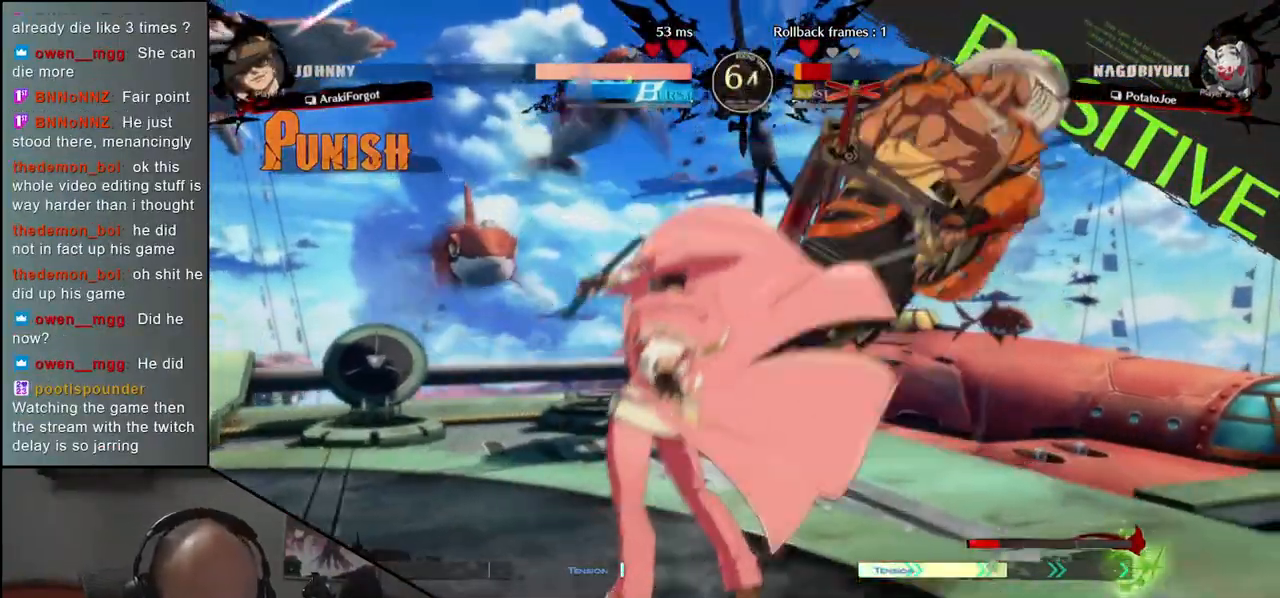
{"buttons": [], "left_stick": "right", "events": [[483, "left_stick", "right"]]}
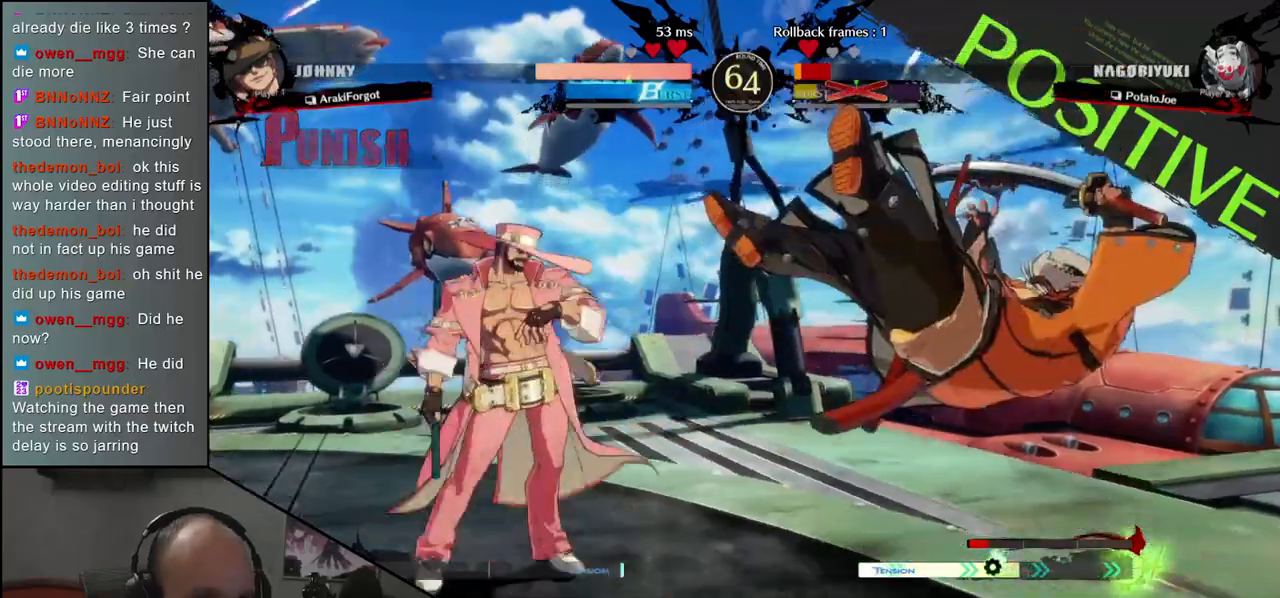
{"buttons": [], "left_stick": "right", "events": []}
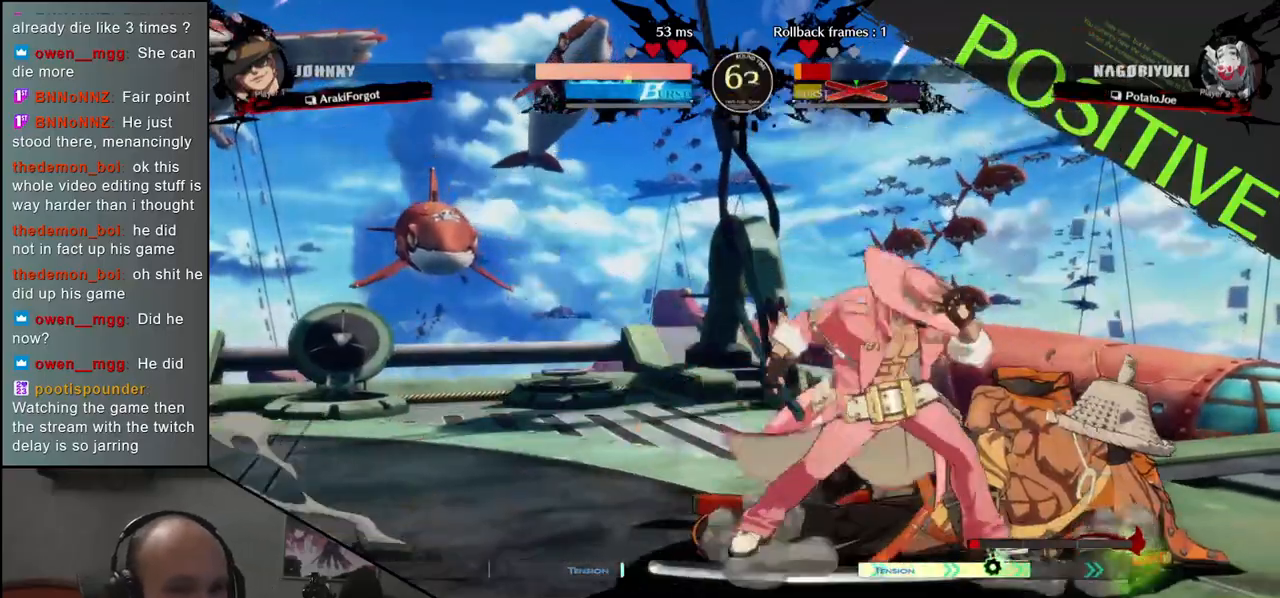
{"buttons": [], "left_stick": "right", "events": []}
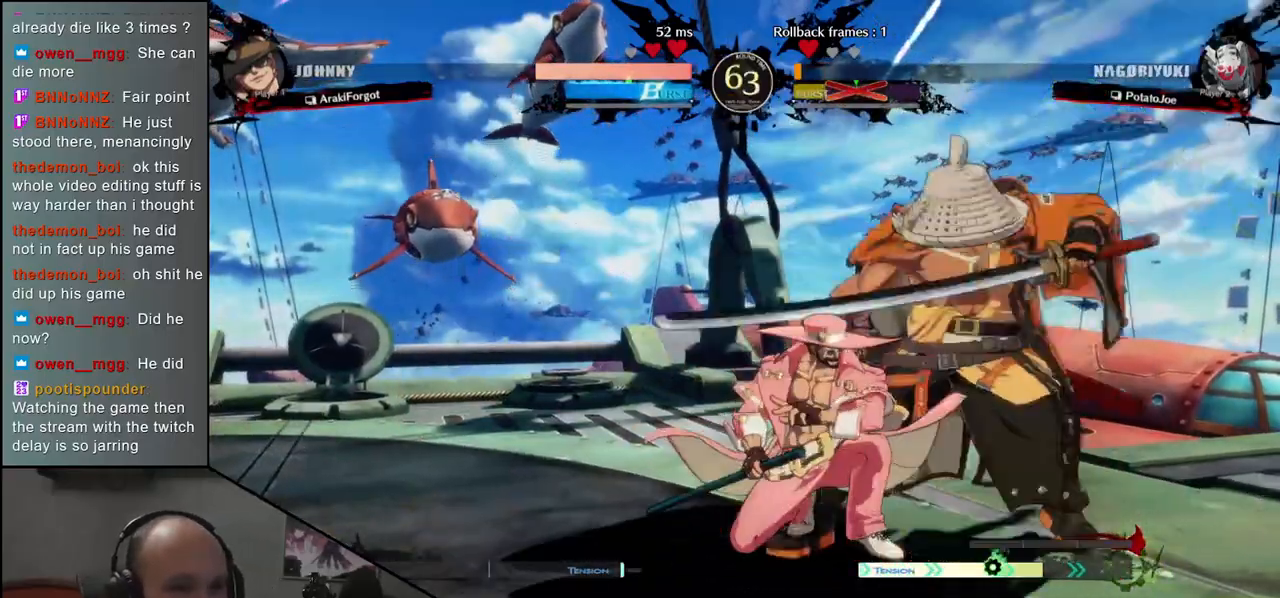
{"buttons": [], "left_stick": "right", "events": [[333, "R1", "down"], [333, "R2", "down"], [333, "SQUARE", "down"], [333, "TRIANGLE", "down"], [500, "R1", "up"], [500, "R2", "up"], [500, "SQUARE", "up"], [500, "TRIANGLE", "up"]]}
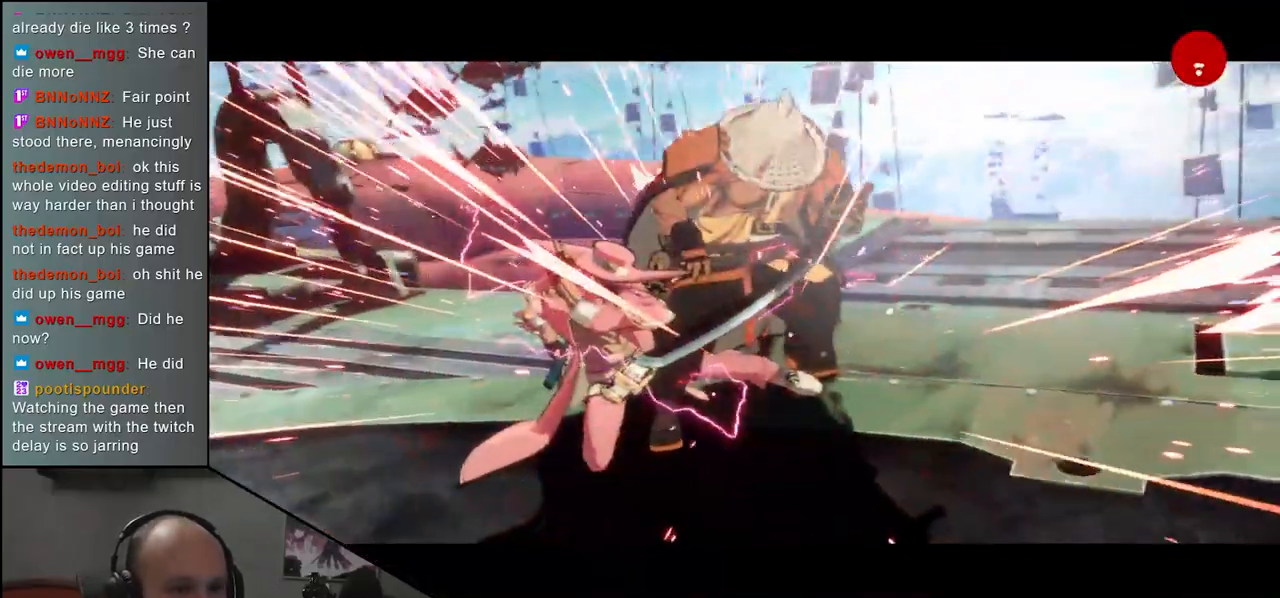
{"buttons": [], "left_stick": "center", "events": [[367, "left_stick", "center"]]}